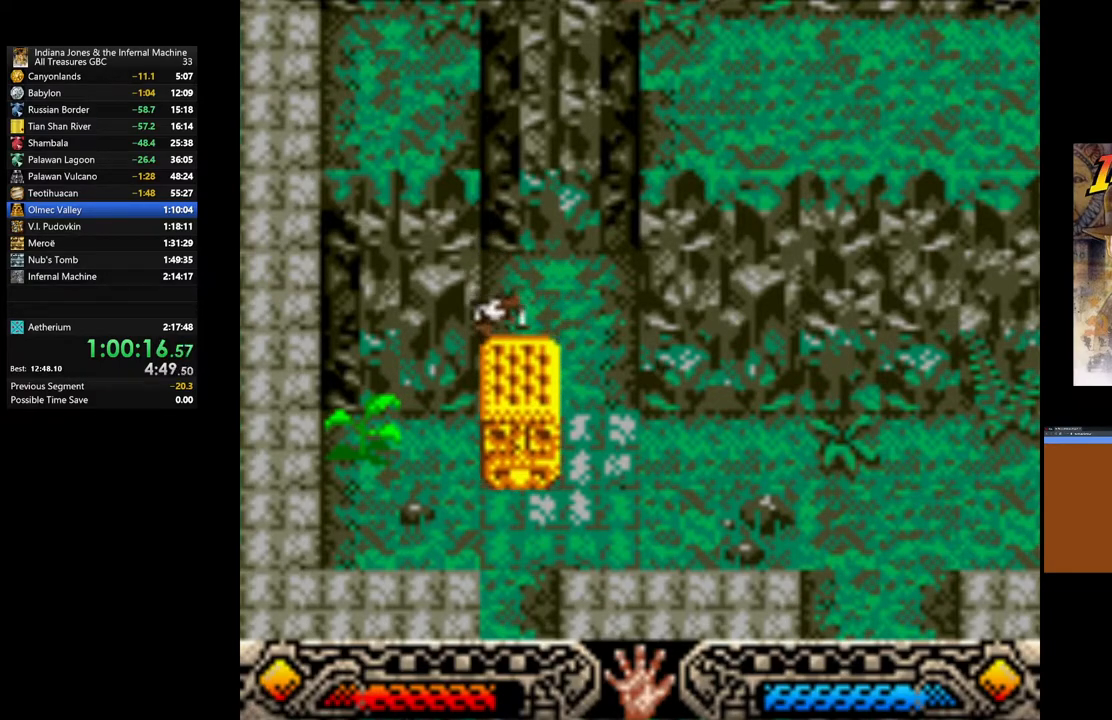
Gameplay with a controller (Xbox layout); each line is a JSON object with the inputs held at the frame after it. "events" lists button and stick changes between this image and that frame as [ms after this image, input, new state], when the widget could be followed in between.
{"buttons": ["A"], "left_stick": "down", "right_stick": "center", "events": []}
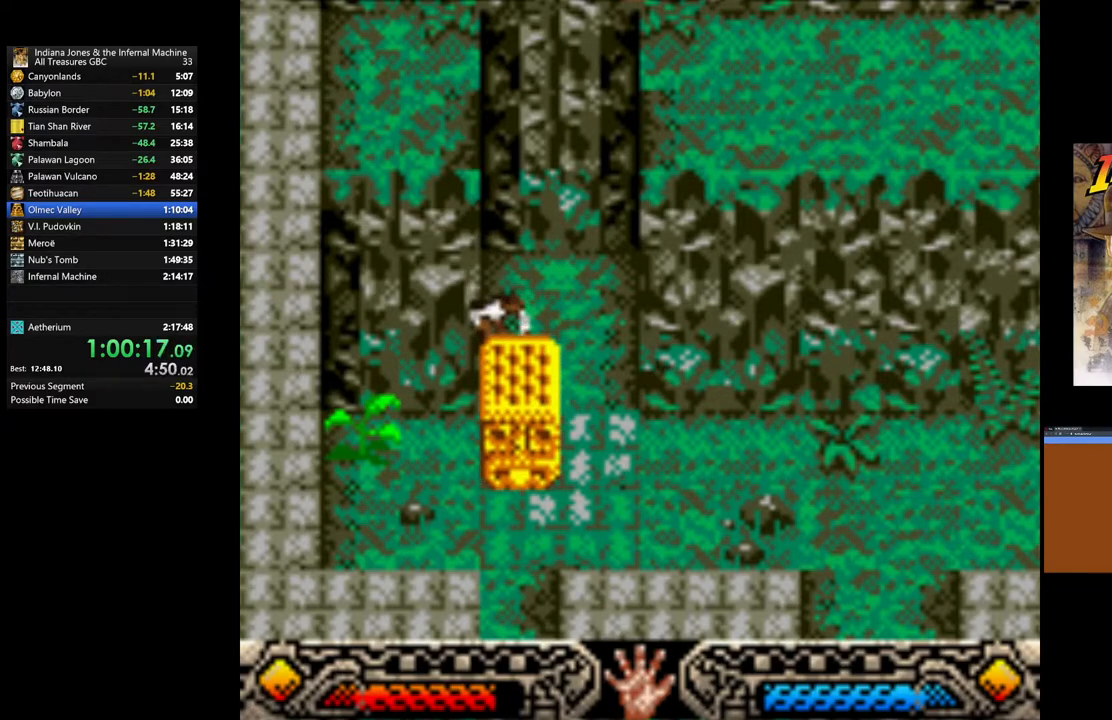
{"buttons": ["A"], "left_stick": "down", "right_stick": "center", "events": []}
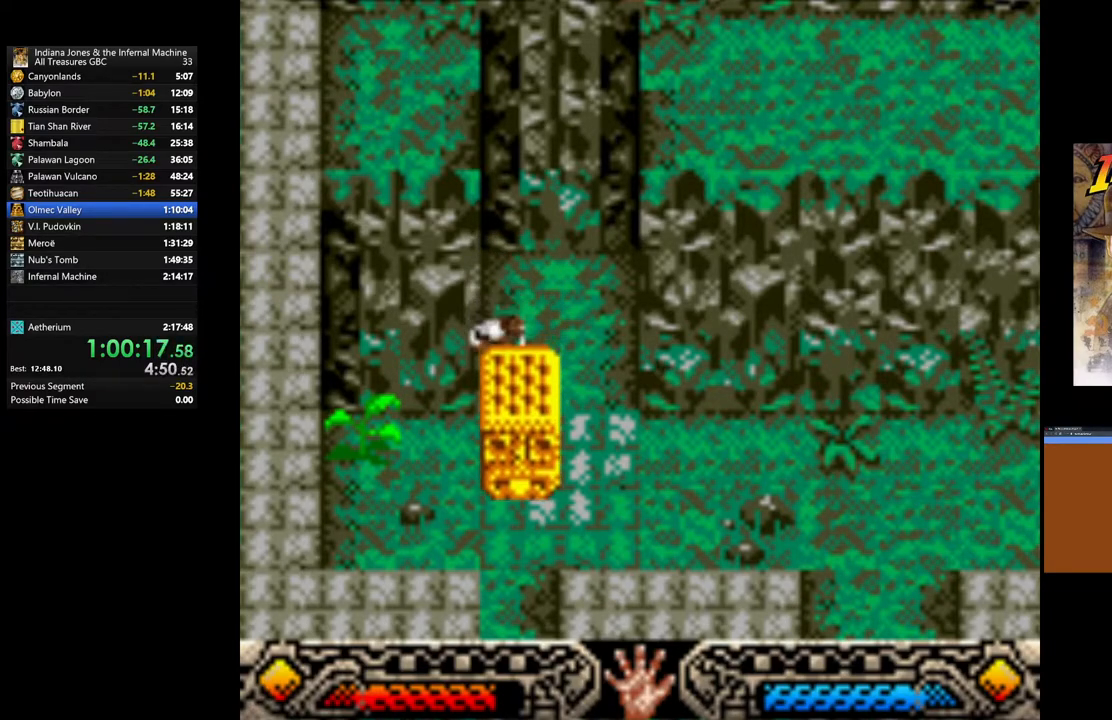
{"buttons": ["A"], "left_stick": "down", "right_stick": "center", "events": []}
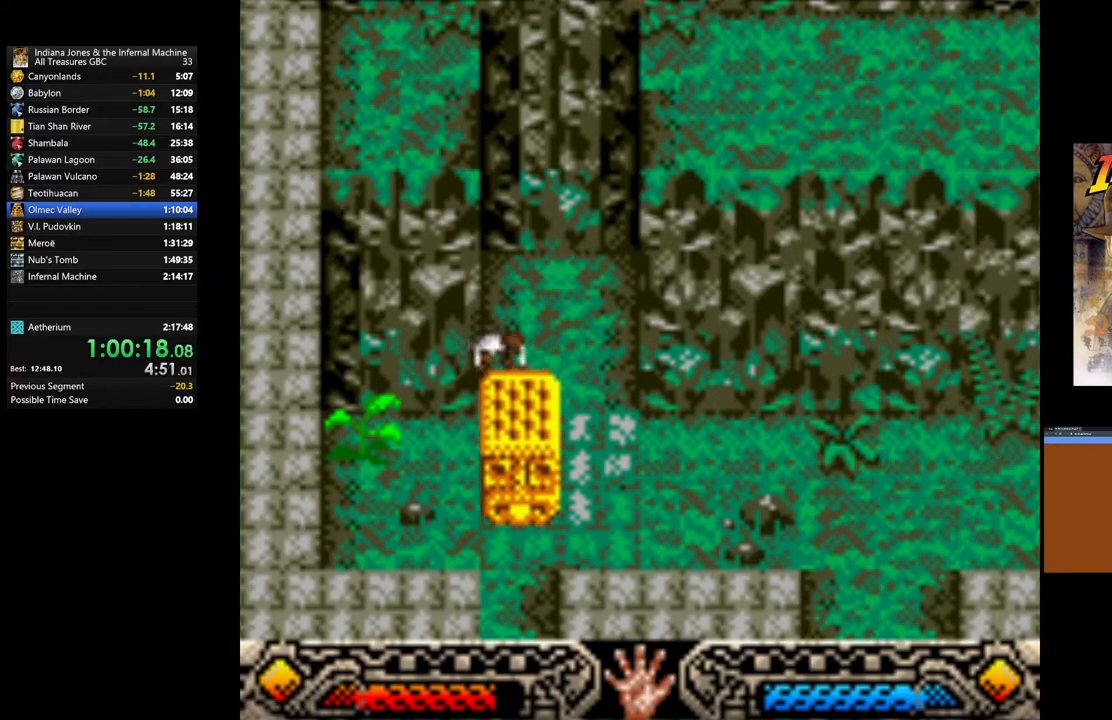
{"buttons": ["A"], "left_stick": "down", "right_stick": "center", "events": []}
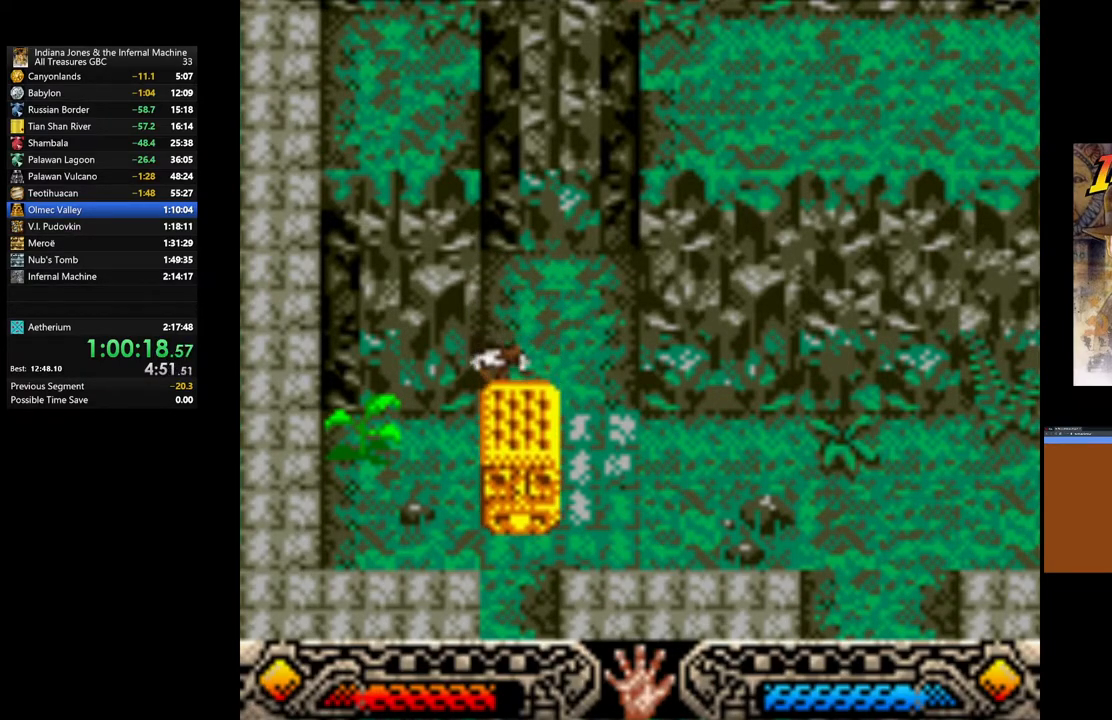
{"buttons": ["A"], "left_stick": "down", "right_stick": "center", "events": []}
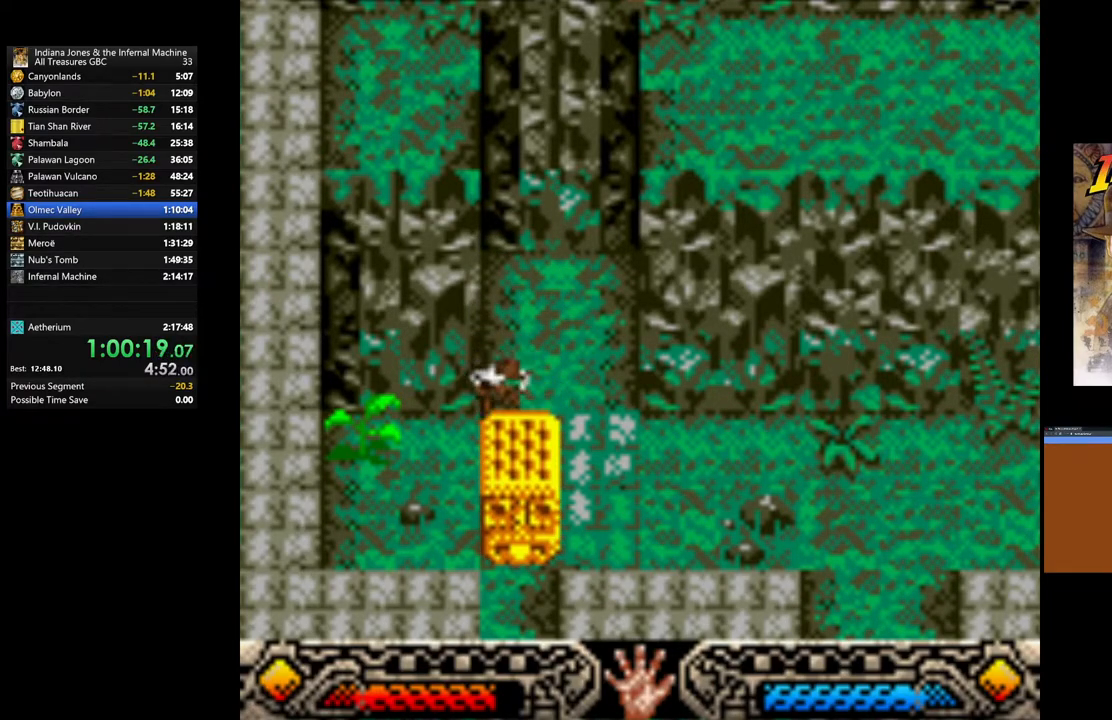
{"buttons": ["A"], "left_stick": "down", "right_stick": "center", "events": []}
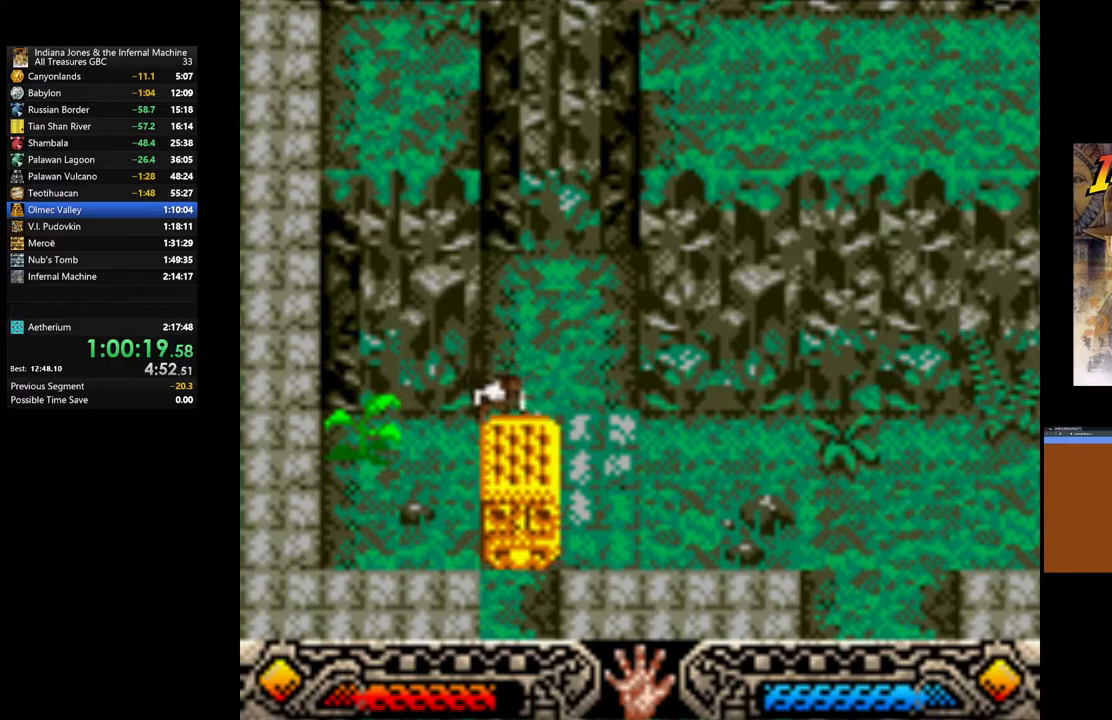
{"buttons": ["A"], "left_stick": "down", "right_stick": "center", "events": []}
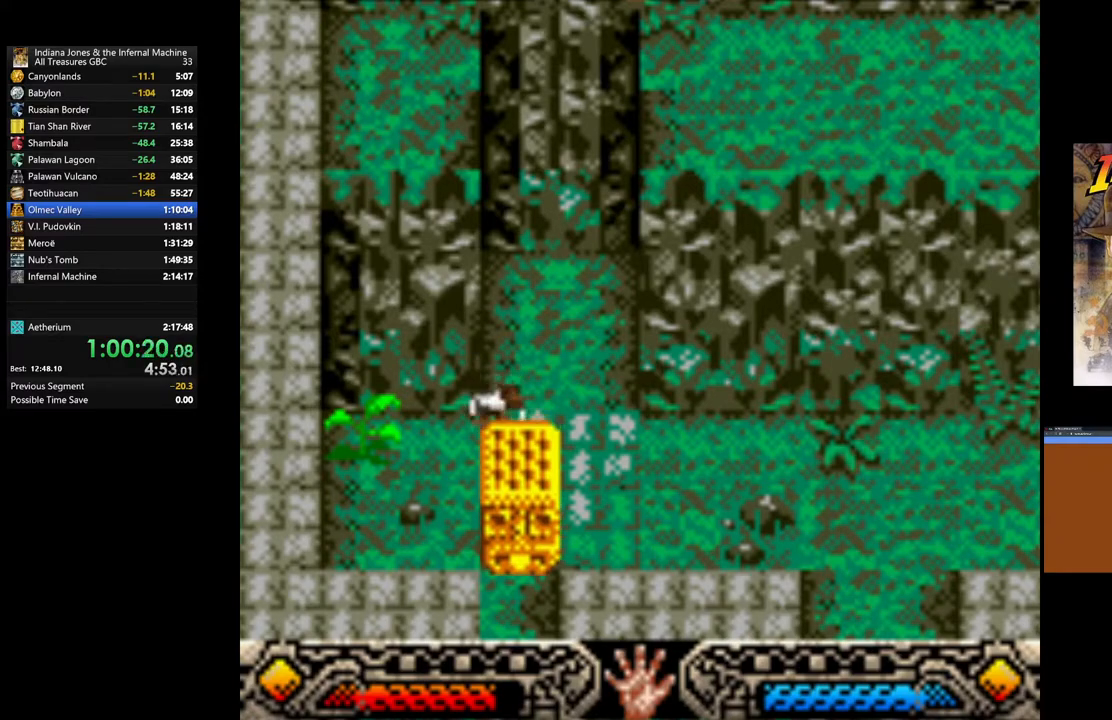
{"buttons": ["A"], "left_stick": "down", "right_stick": "center", "events": []}
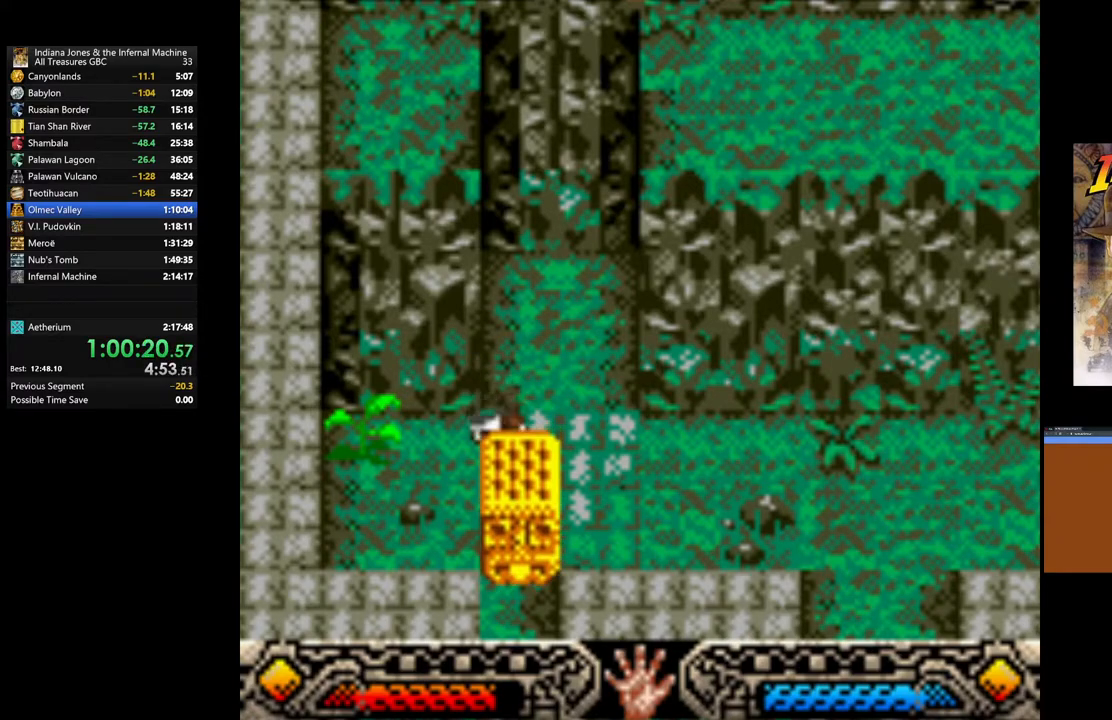
{"buttons": ["A"], "left_stick": "down", "right_stick": "center", "events": []}
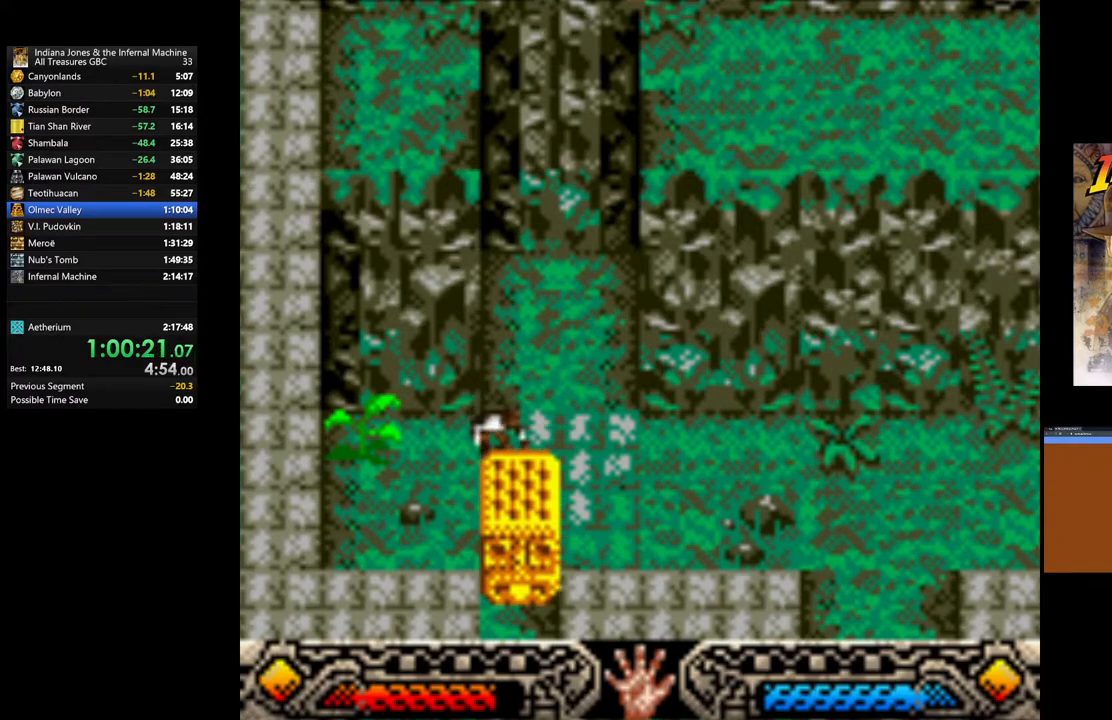
{"buttons": ["A"], "left_stick": "down", "right_stick": "center", "events": []}
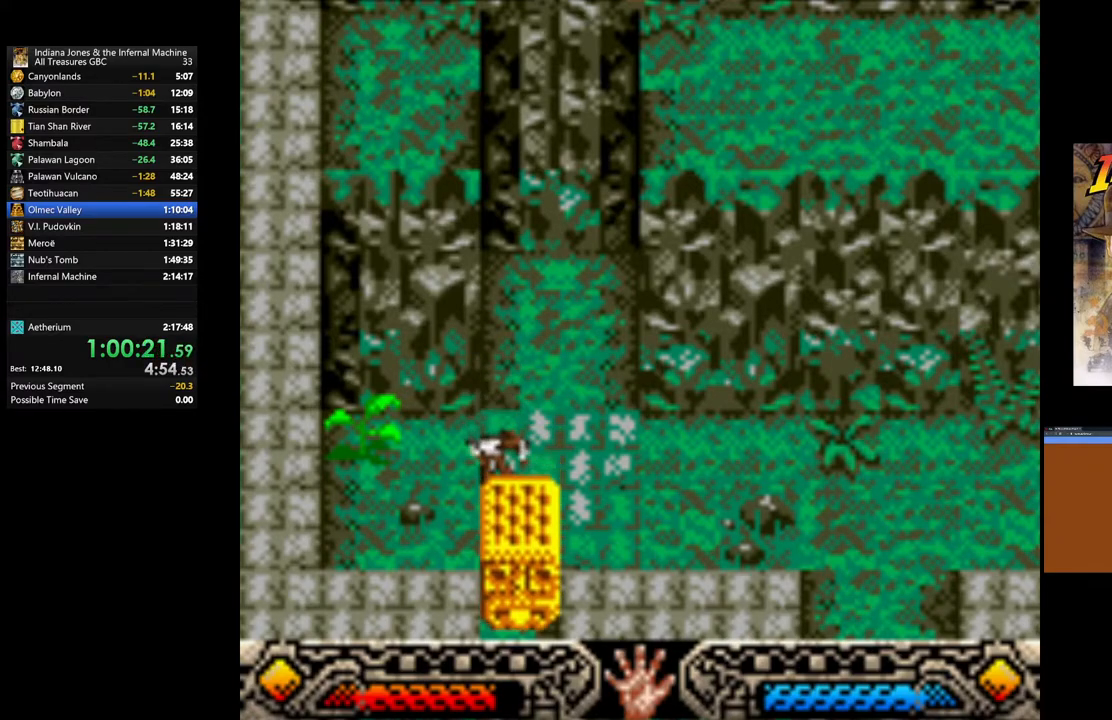
{"buttons": ["A"], "left_stick": "down", "right_stick": "center", "events": []}
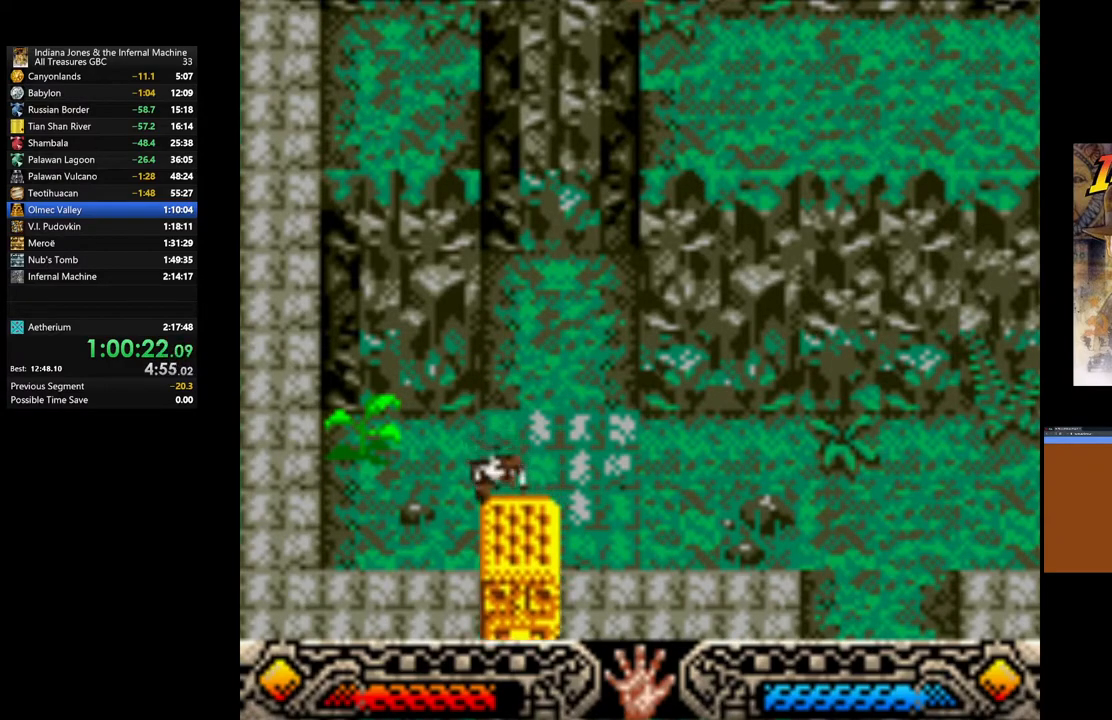
{"buttons": ["A"], "left_stick": "down", "right_stick": "center", "events": []}
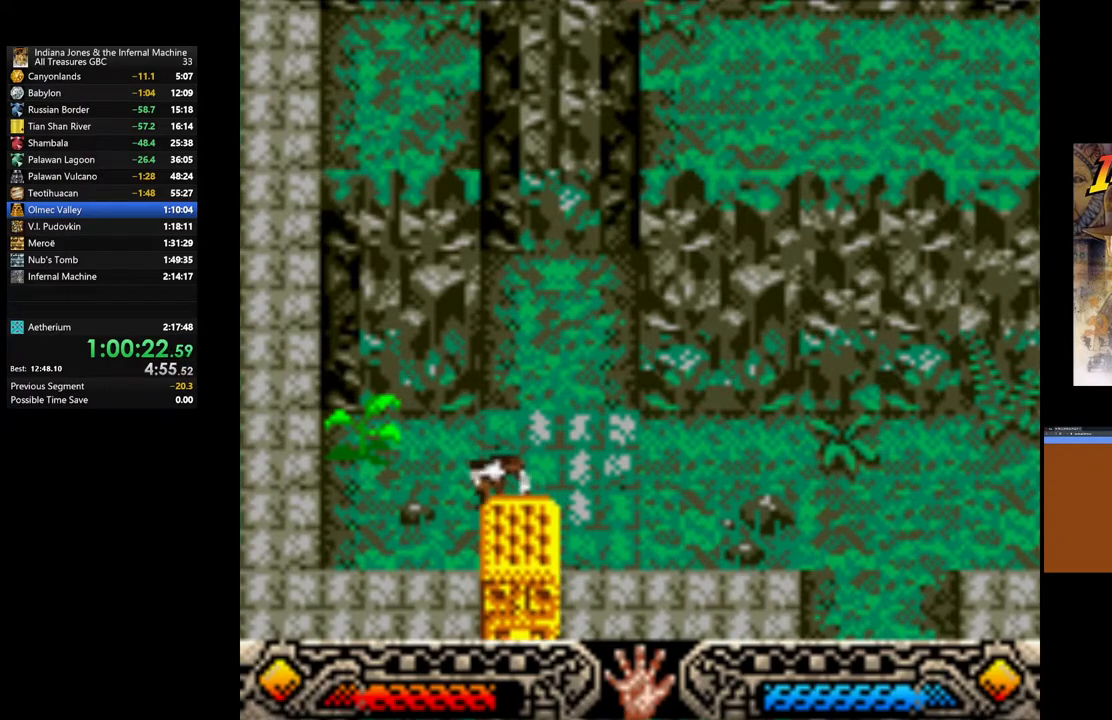
{"buttons": ["A"], "left_stick": "down", "right_stick": "center", "events": []}
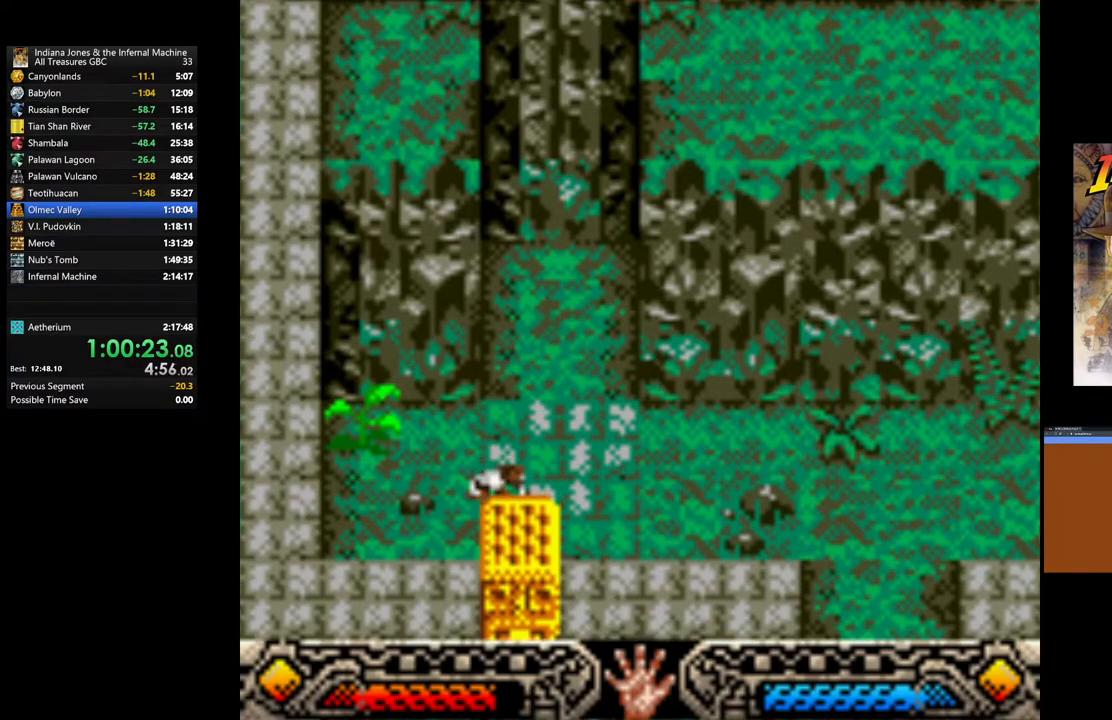
{"buttons": ["A"], "left_stick": "down", "right_stick": "center", "events": []}
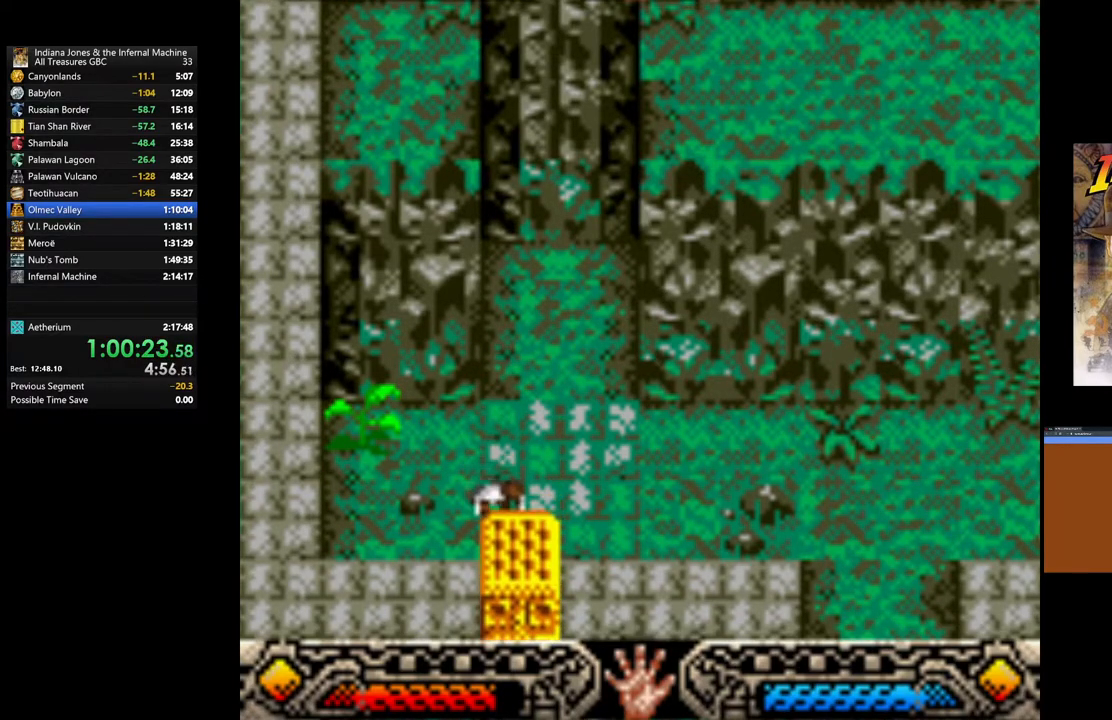
{"buttons": ["A"], "left_stick": "down", "right_stick": "center", "events": []}
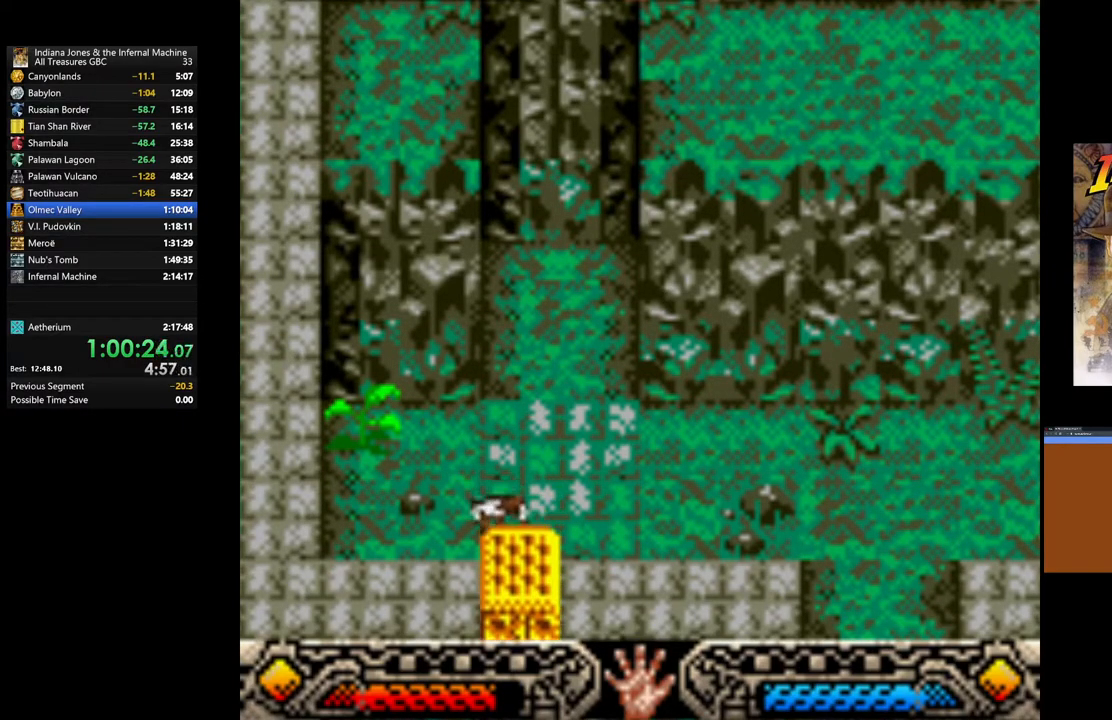
{"buttons": ["A"], "left_stick": "center", "right_stick": "center", "events": [[500, "left_stick", "center"]]}
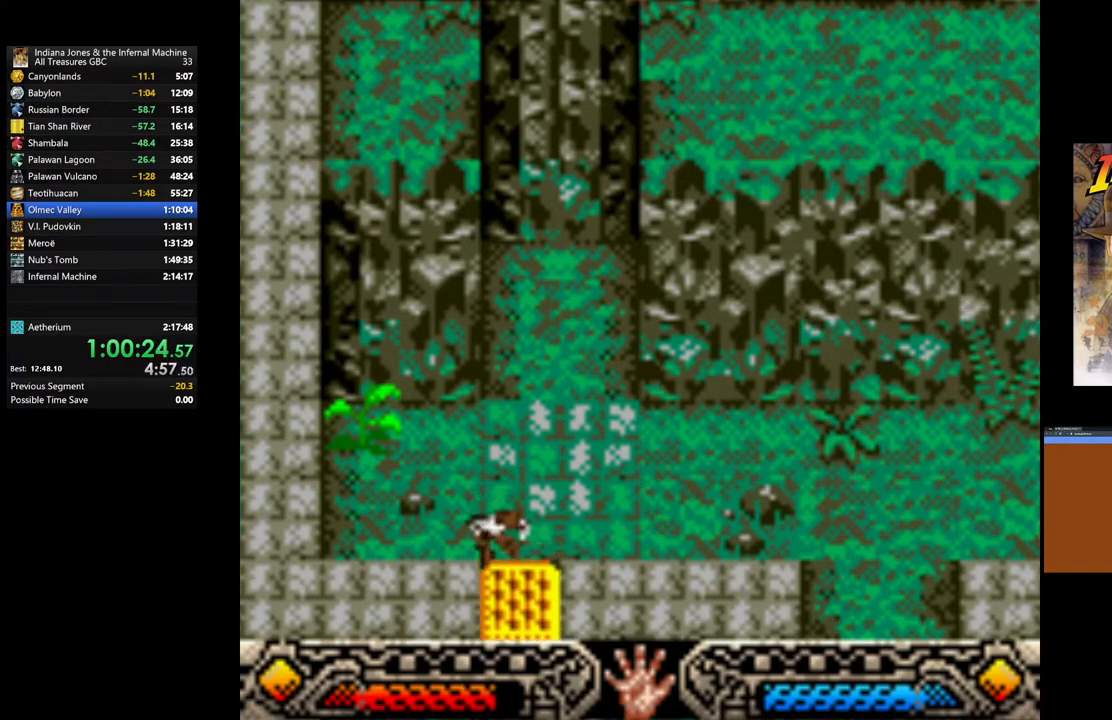
{"buttons": [], "left_stick": "up-right", "right_stick": "center", "events": [[17, "A", "up"], [167, "left_stick", "right"], [400, "left_stick", "up-right"]]}
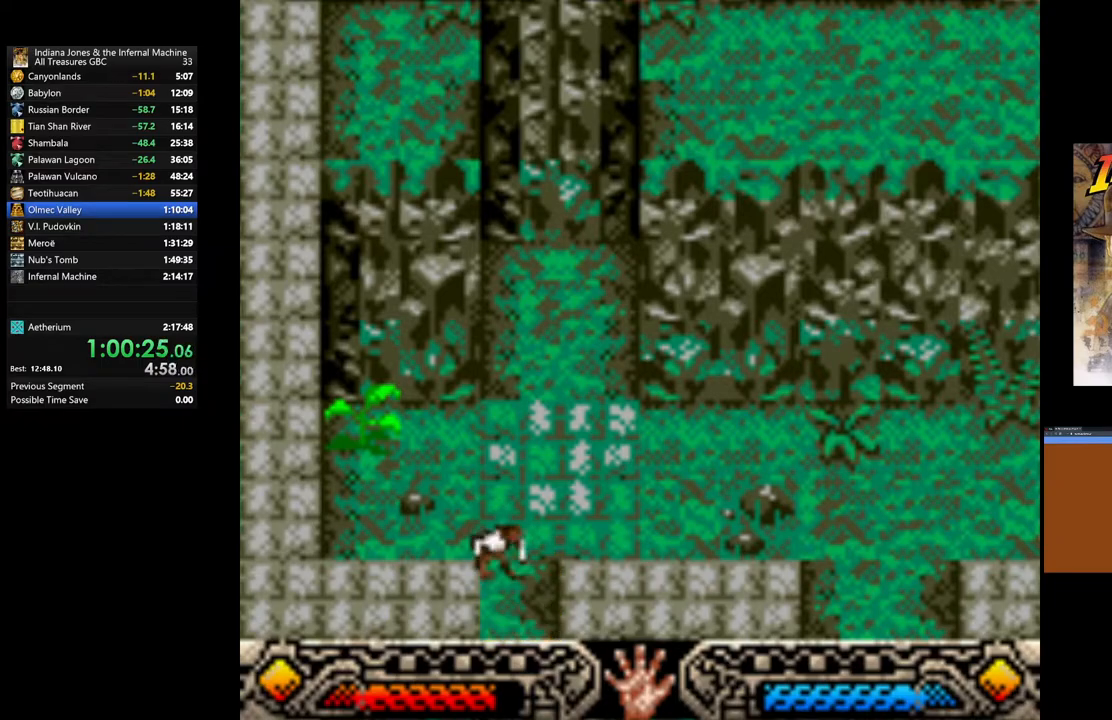
{"buttons": [], "left_stick": "up-right", "right_stick": "center", "events": []}
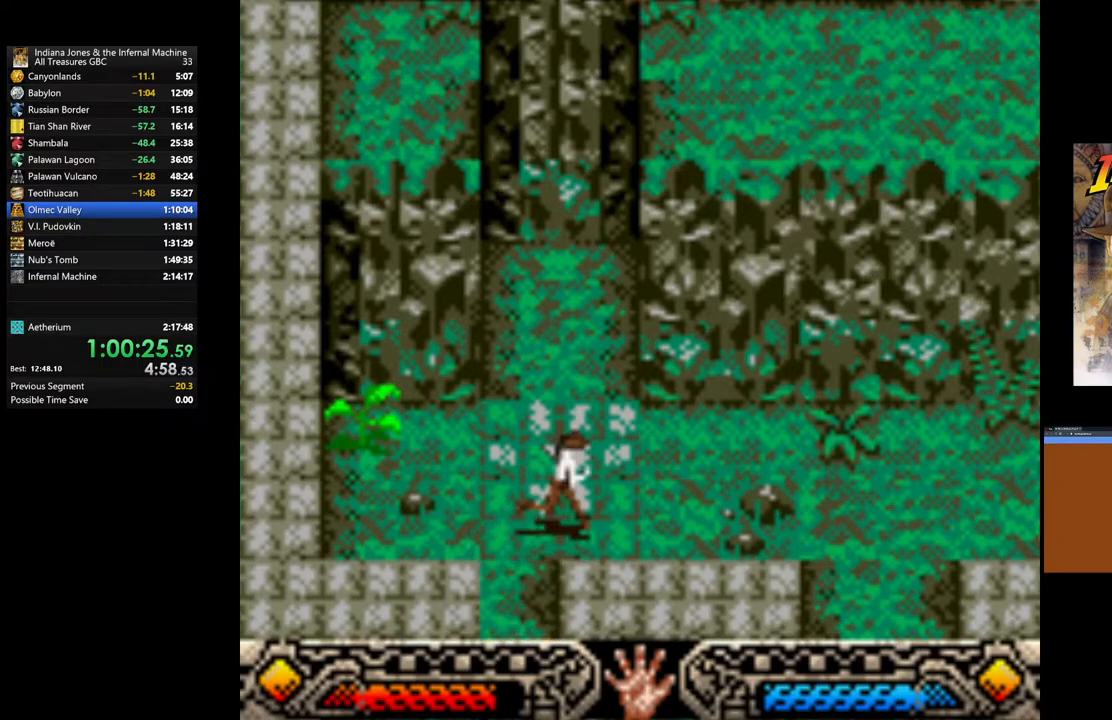
{"buttons": [], "left_stick": "down-right", "right_stick": "center", "events": [[83, "left_stick", "right"], [283, "left_stick", "down-right"]]}
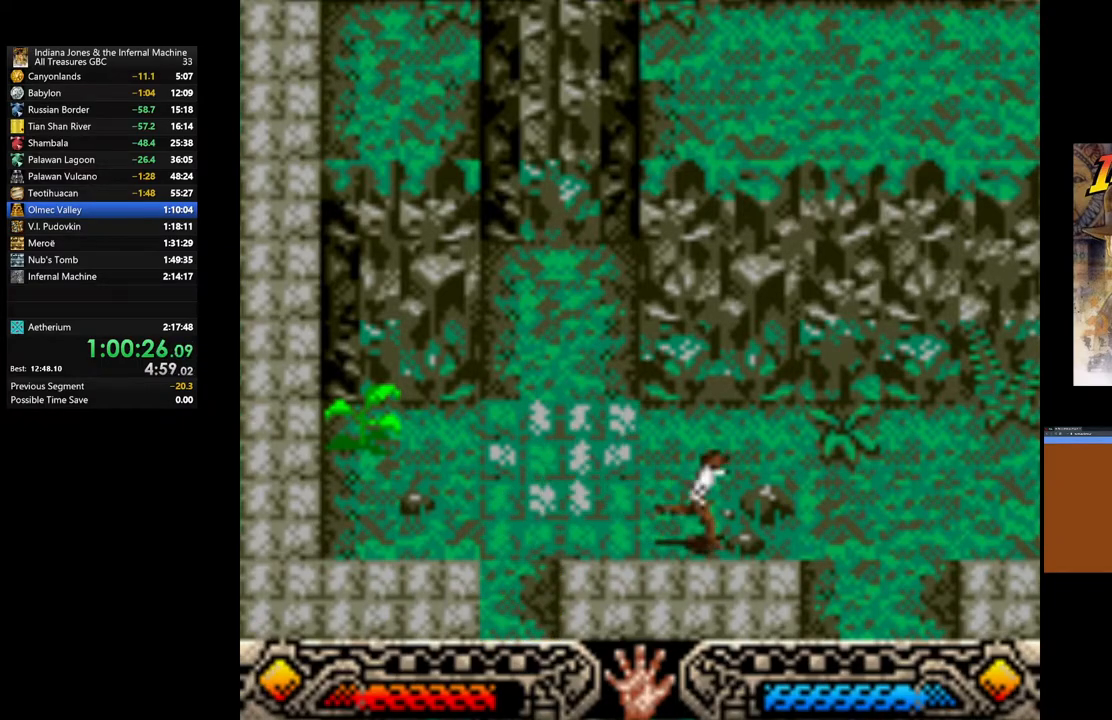
{"buttons": [], "left_stick": "down-right", "right_stick": "center", "events": []}
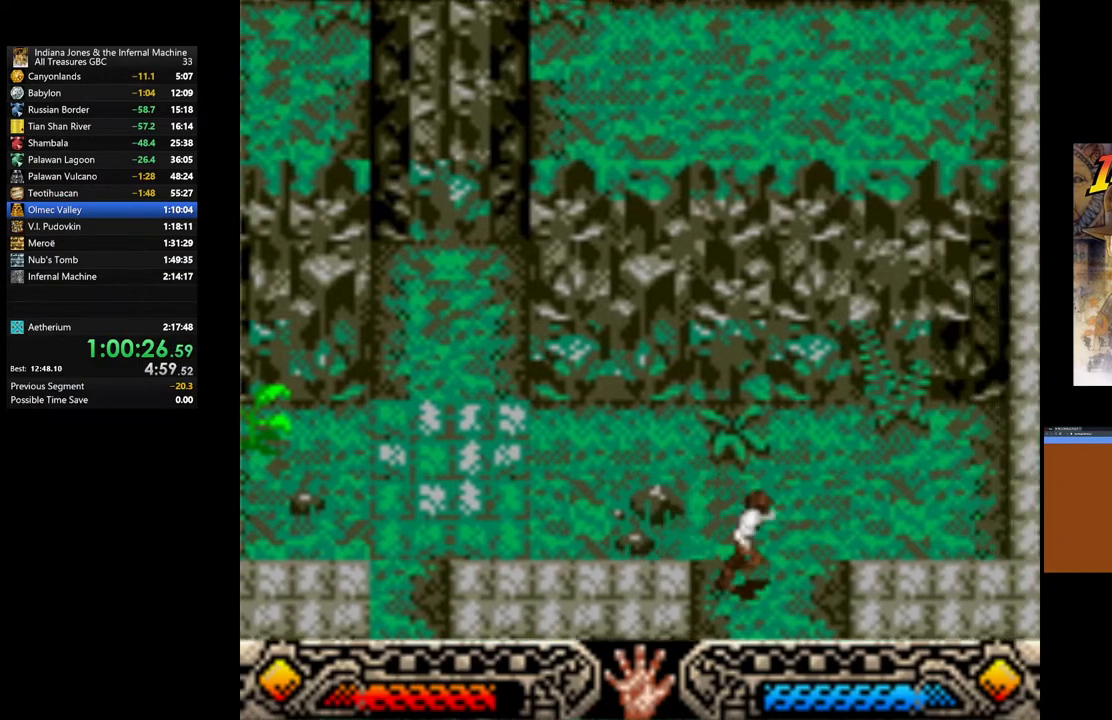
{"buttons": [], "left_stick": "down-right", "right_stick": "center", "events": []}
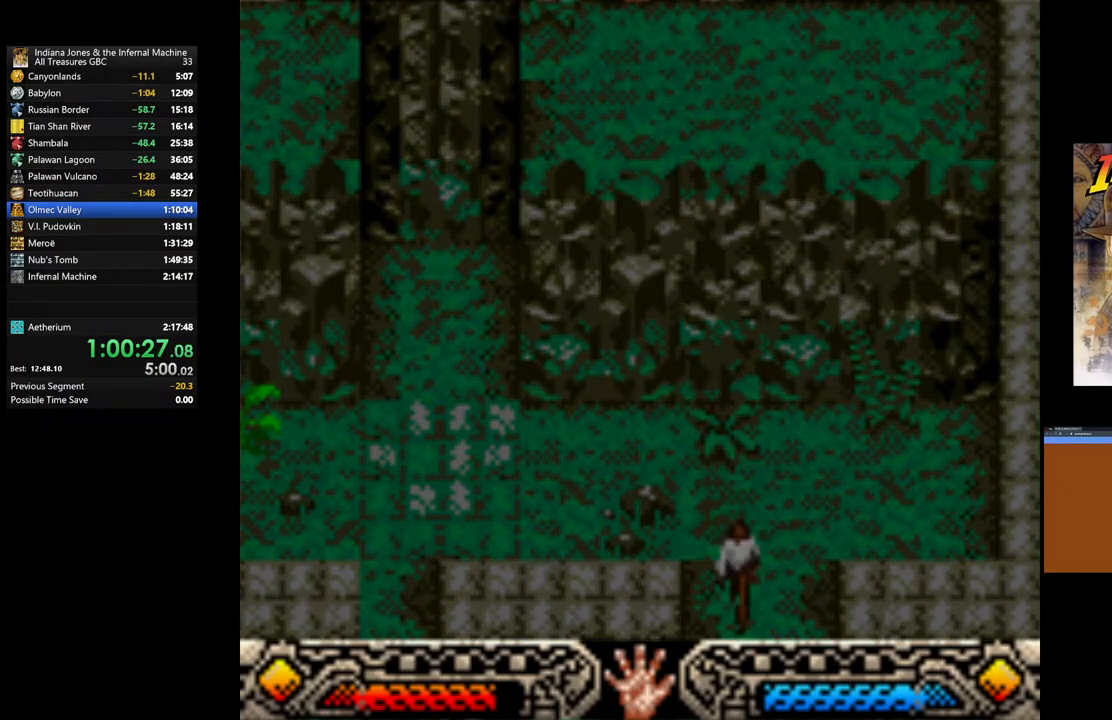
{"buttons": [], "left_stick": "right", "right_stick": "center", "events": [[117, "left_stick", "right"]]}
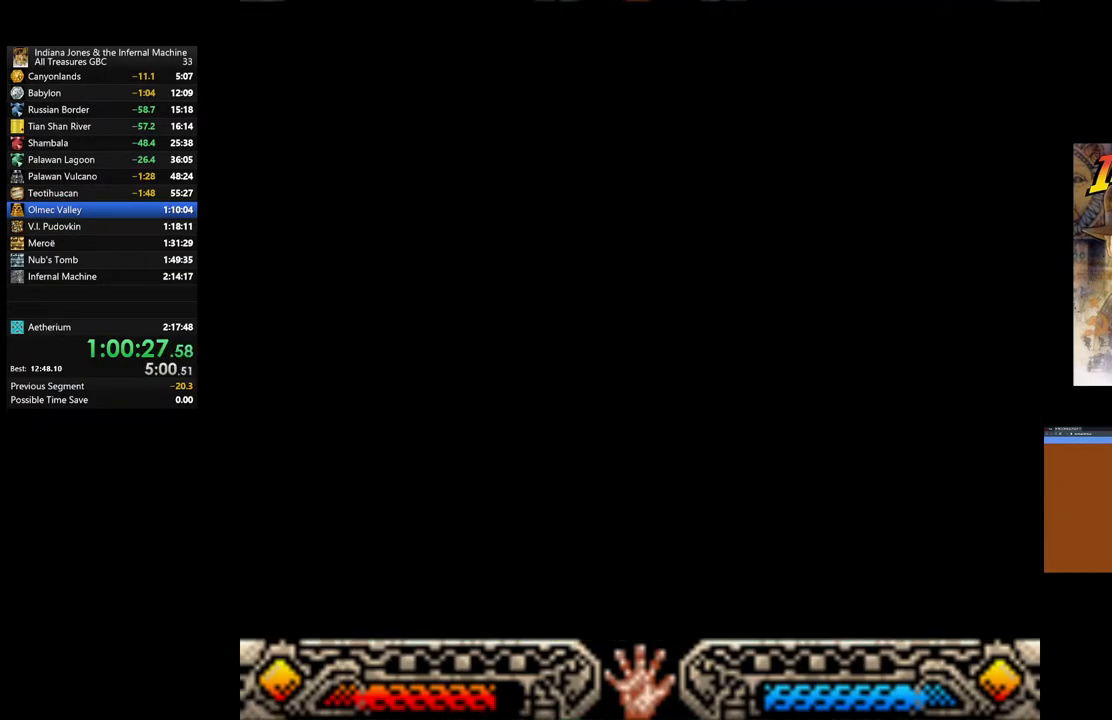
{"buttons": [], "left_stick": "right", "right_stick": "center", "events": []}
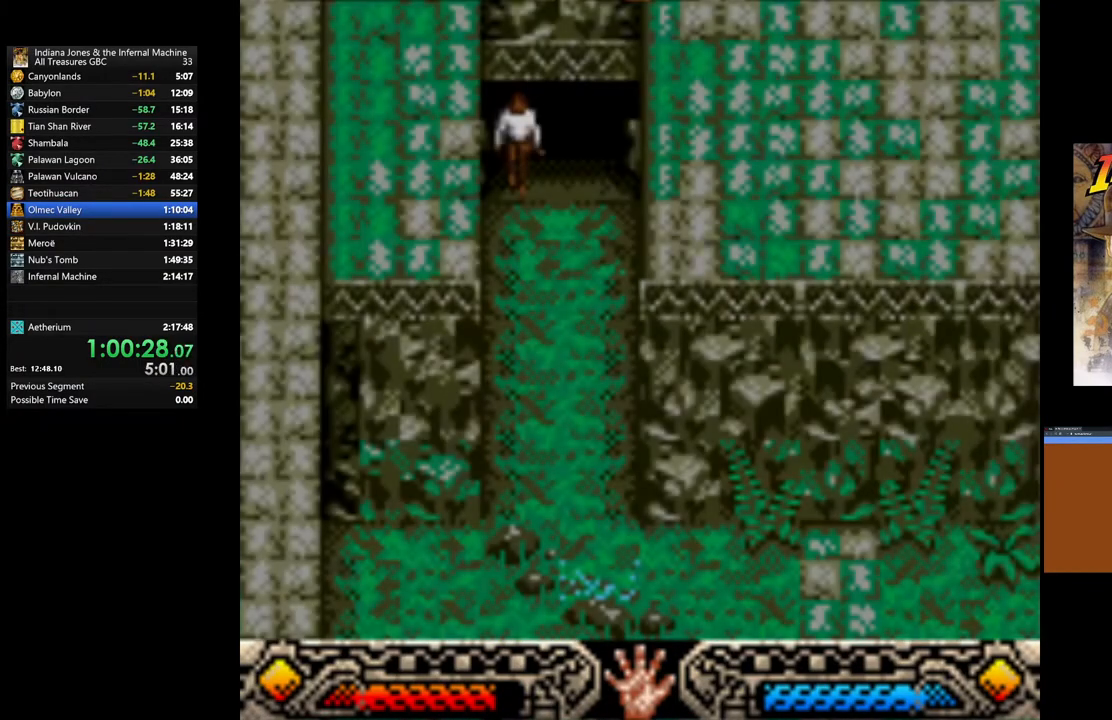
{"buttons": [], "left_stick": "right", "right_stick": "center", "events": []}
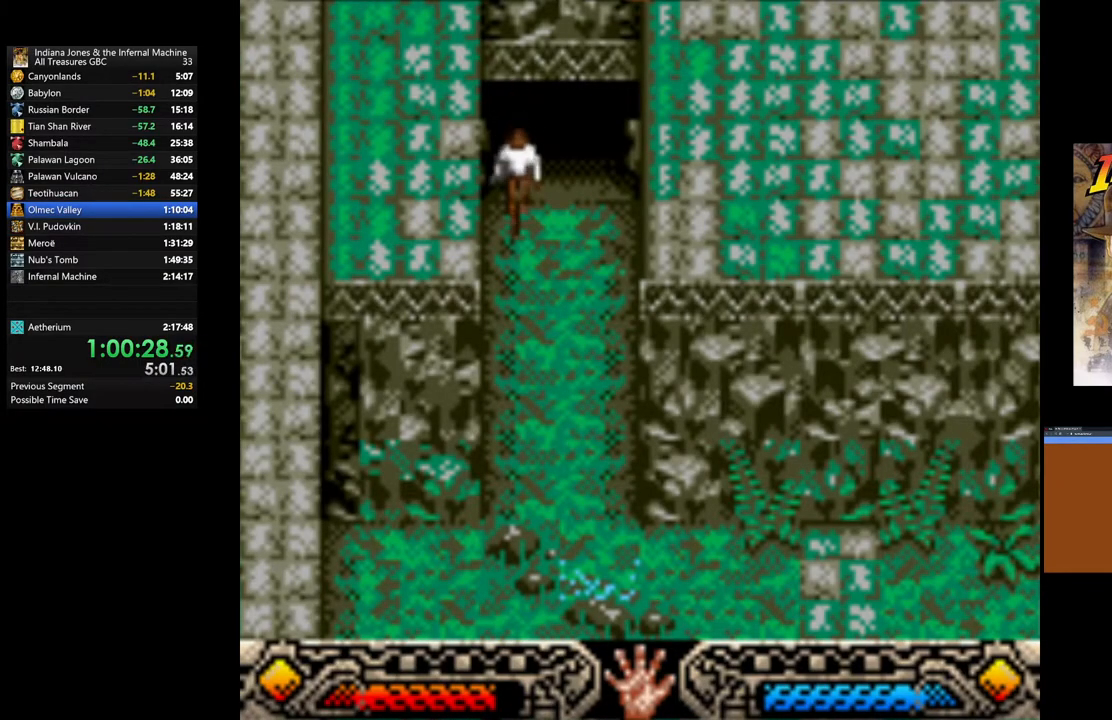
{"buttons": [], "left_stick": "down-right", "right_stick": "center", "events": [[183, "left_stick", "down-right"]]}
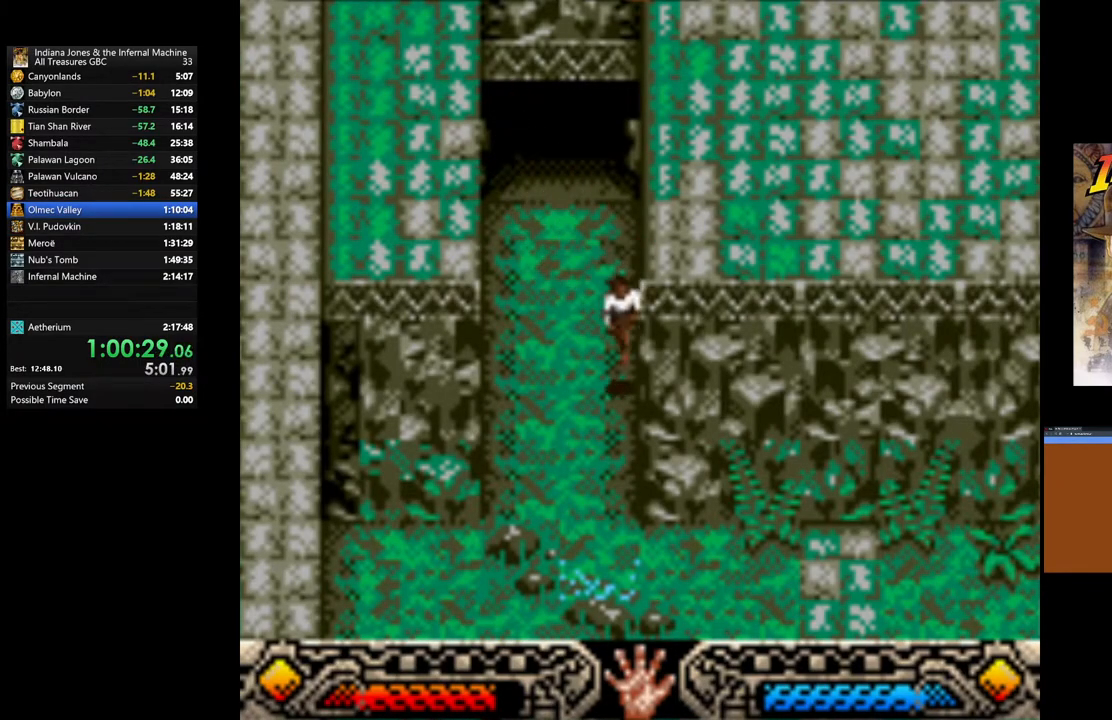
{"buttons": [], "left_stick": "right", "right_stick": "center", "events": [[450, "left_stick", "right"]]}
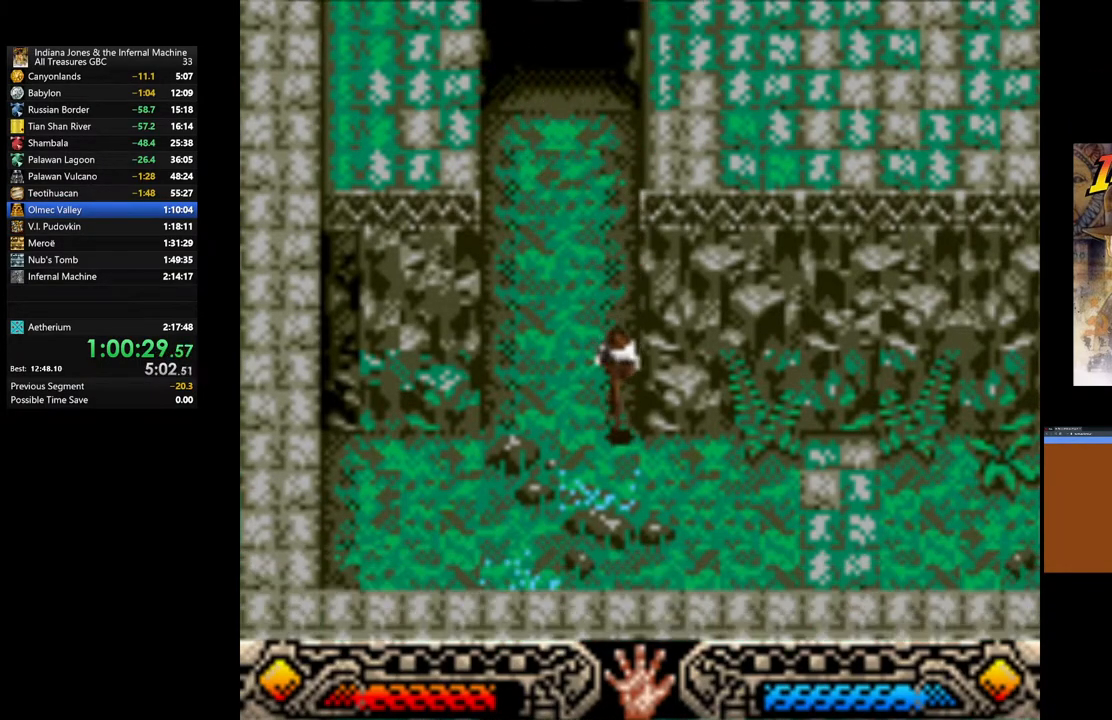
{"buttons": [], "left_stick": "up-right", "right_stick": "center", "events": [[233, "left_stick", "up-right"]]}
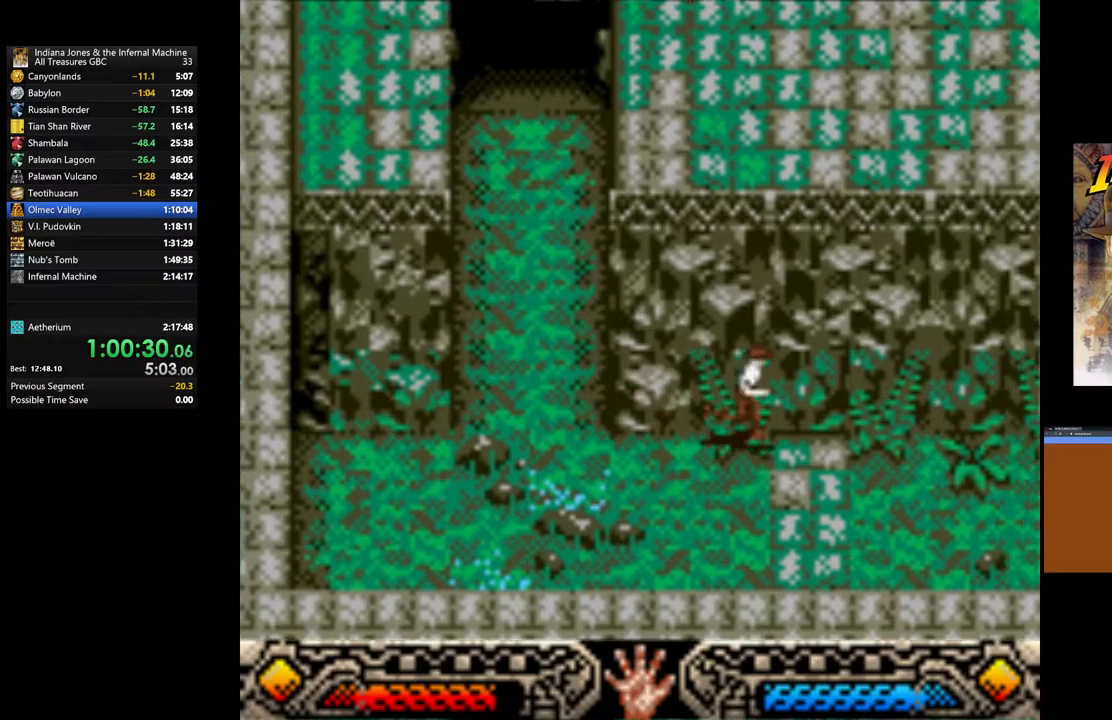
{"buttons": [], "left_stick": "up-right", "right_stick": "center", "events": []}
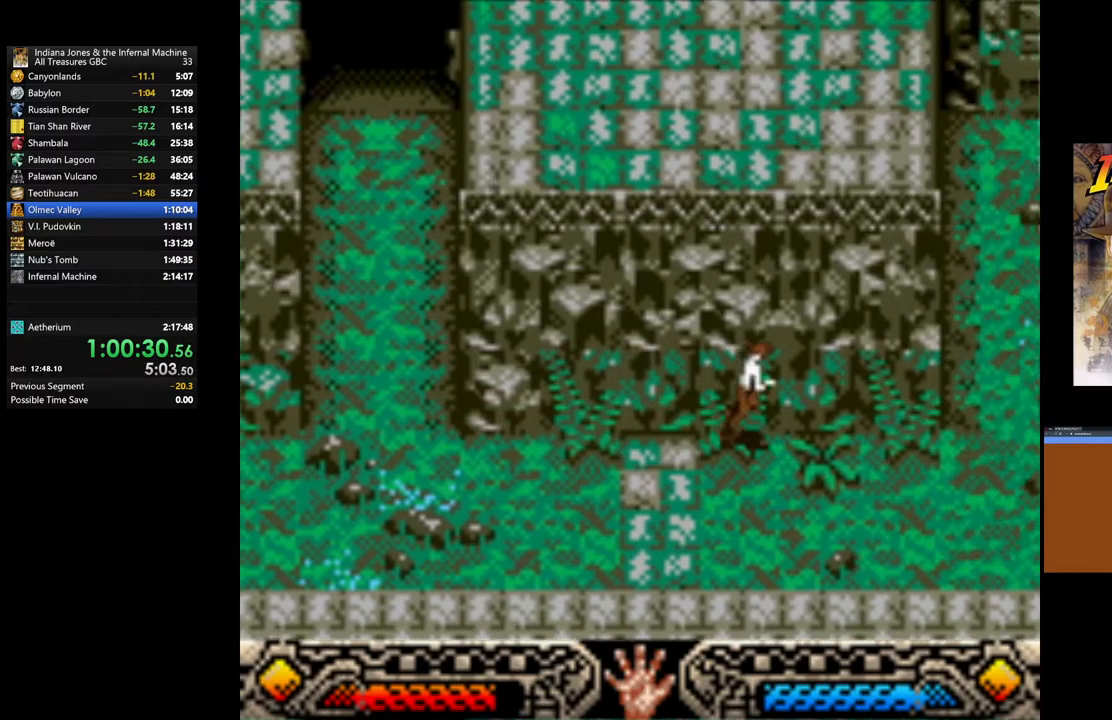
{"buttons": [], "left_stick": "up-right", "right_stick": "center", "events": []}
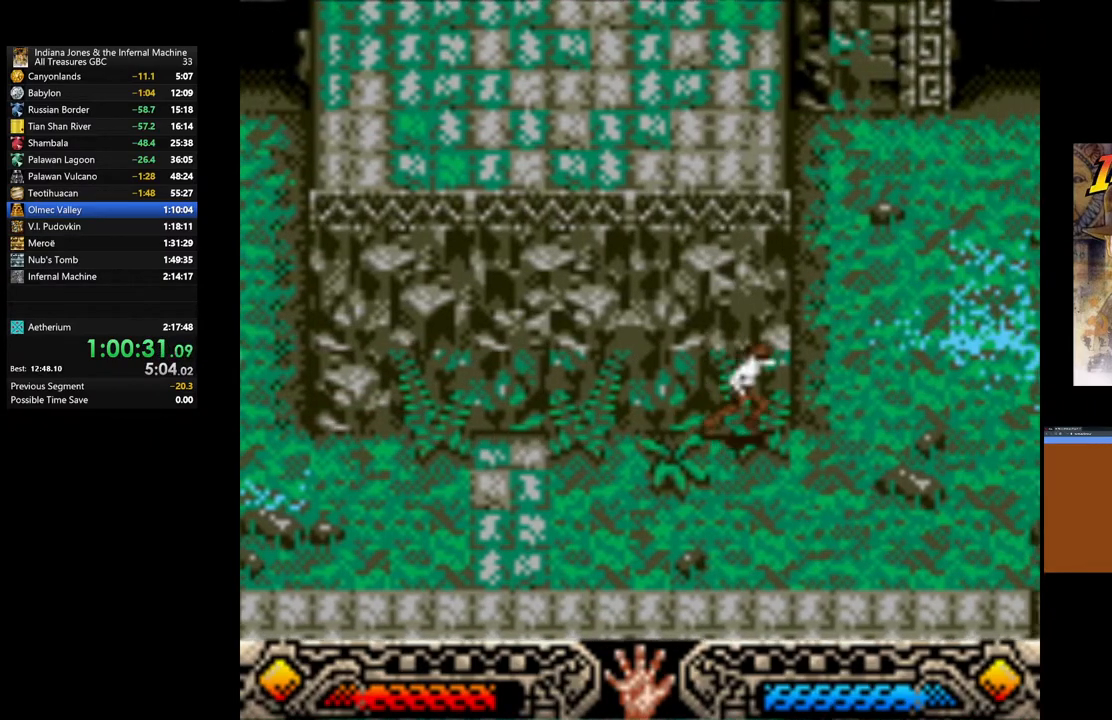
{"buttons": [], "left_stick": "up-right", "right_stick": "center", "events": []}